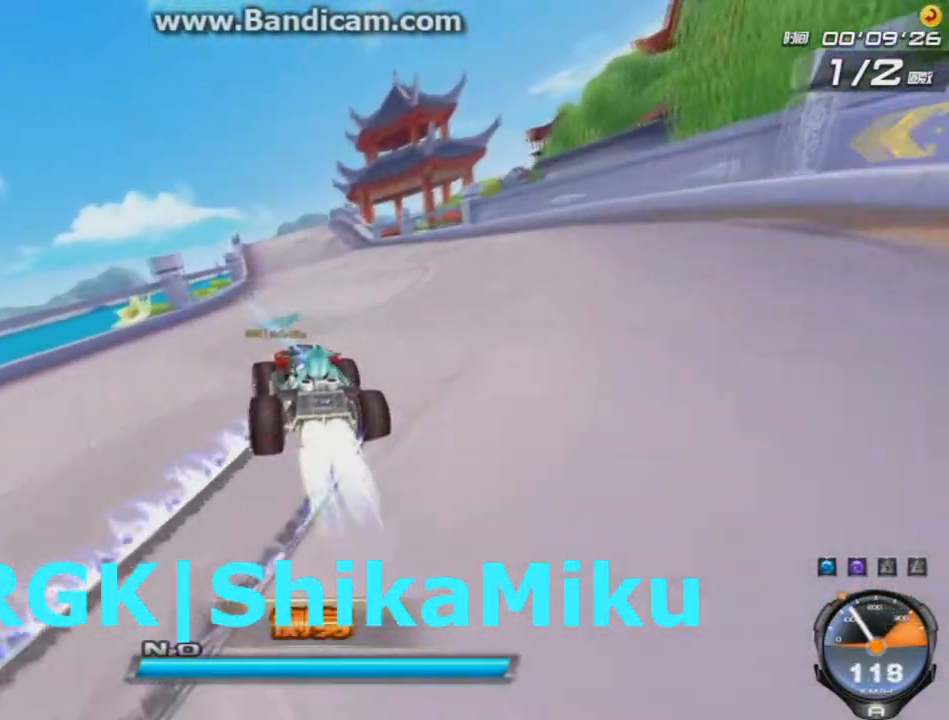
Gameplay with keyboard; each line is a JSON object with the keys held at the frame after it. "events" lists presses ("down") and releases ("up") of "ctrl", "down", "left", "r", "right", "shift", "up" and "w" between this image and that frame as [ms after this image, input, new state], when the widget could be followed in between. No other keys are recorded. Mouse input is not recorded.
{"keys": ["up", "w"], "events": [[125, "w", "down"], [166, "ctrl", "down"], [291, "ctrl", "up"], [333, "ctrl", "down"], [458, "ctrl", "up"], [458, "w", "up"], [500, "w", "down"]]}
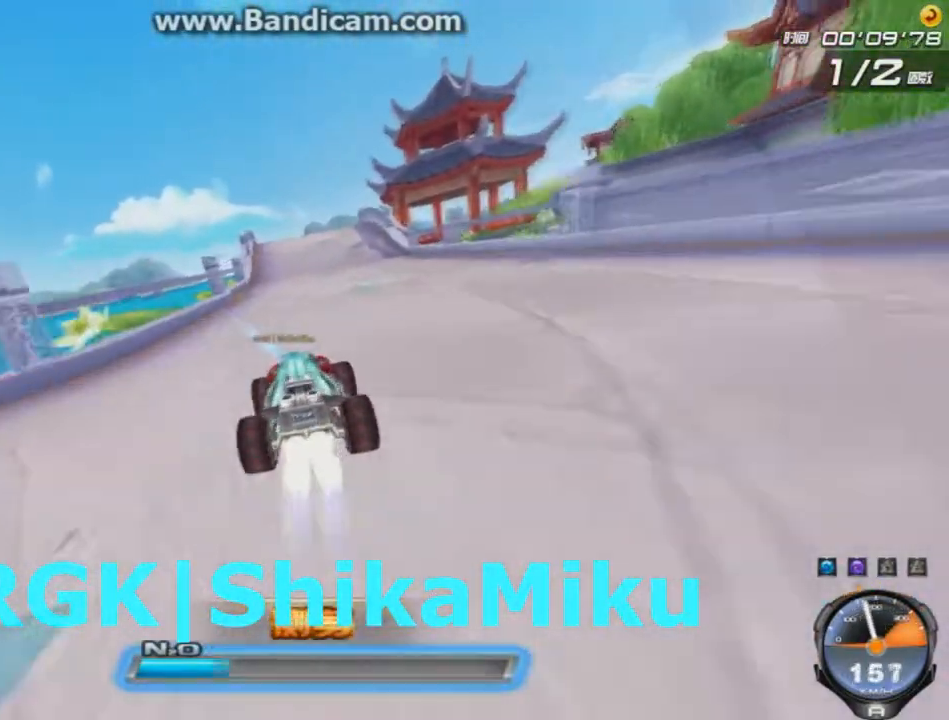
{"keys": ["up"], "events": [[42, "w", "up"], [167, "w", "down"], [209, "w", "up"], [250, "left", "down"], [334, "left", "up"], [375, "ctrl", "down"], [459, "ctrl", "up"], [459, "right", "down"], [500, "right", "up"]]}
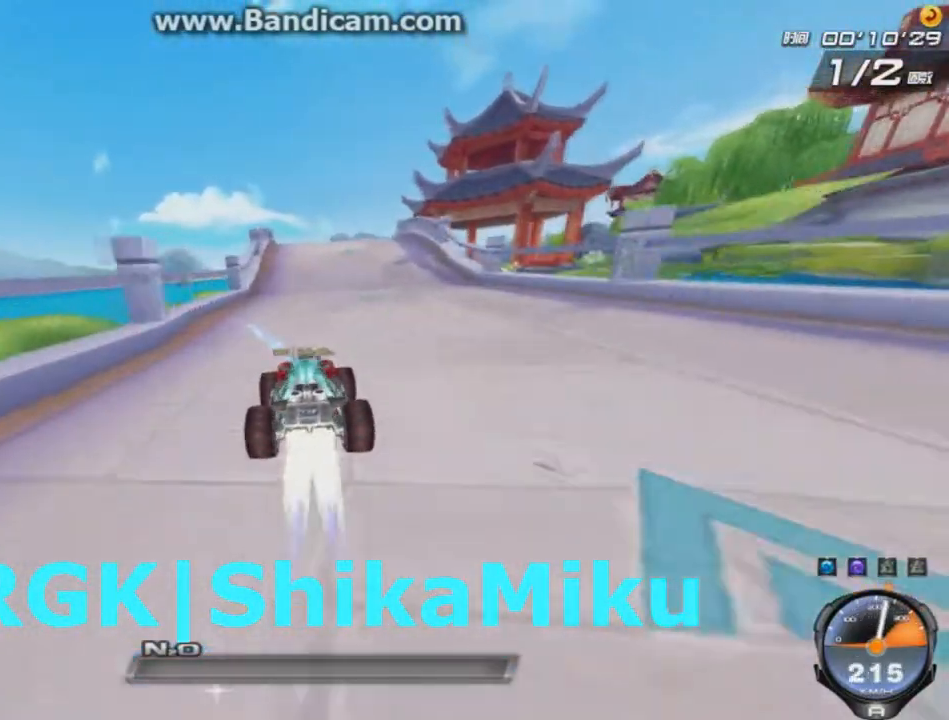
{"keys": ["up"], "events": [[42, "ctrl", "down"], [42, "w", "down"], [84, "ctrl", "up"], [84, "w", "up"], [167, "ctrl", "down"], [167, "w", "down"], [251, "ctrl", "up"], [251, "w", "up"]]}
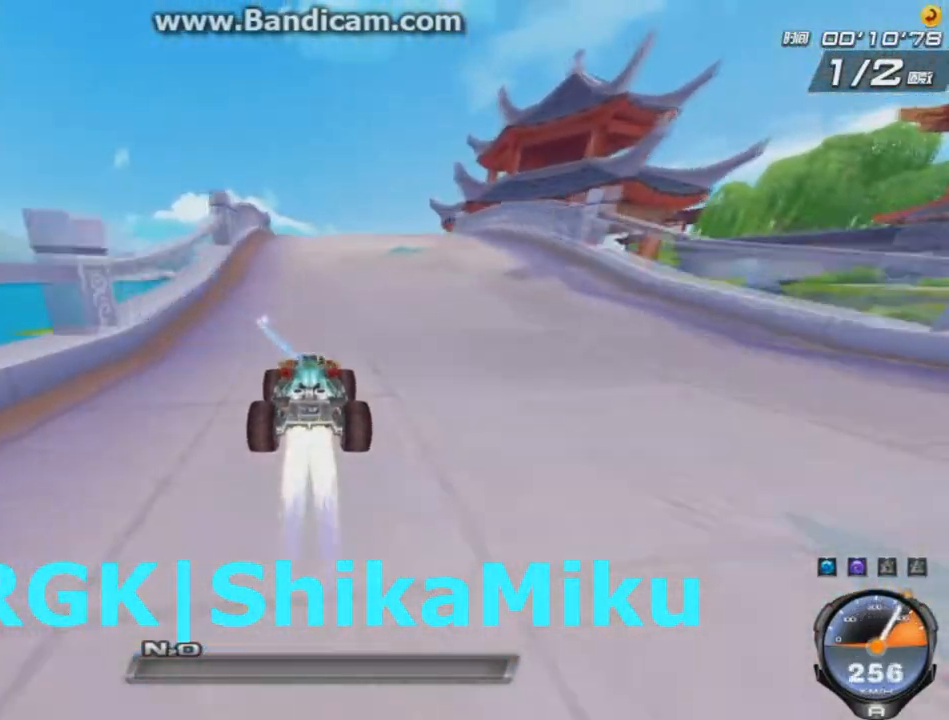
{"keys": ["right", "shift", "up", "w"], "events": [[83, "left", "down"], [417, "right", "down"], [459, "left", "up"], [459, "shift", "down"], [459, "w", "down"]]}
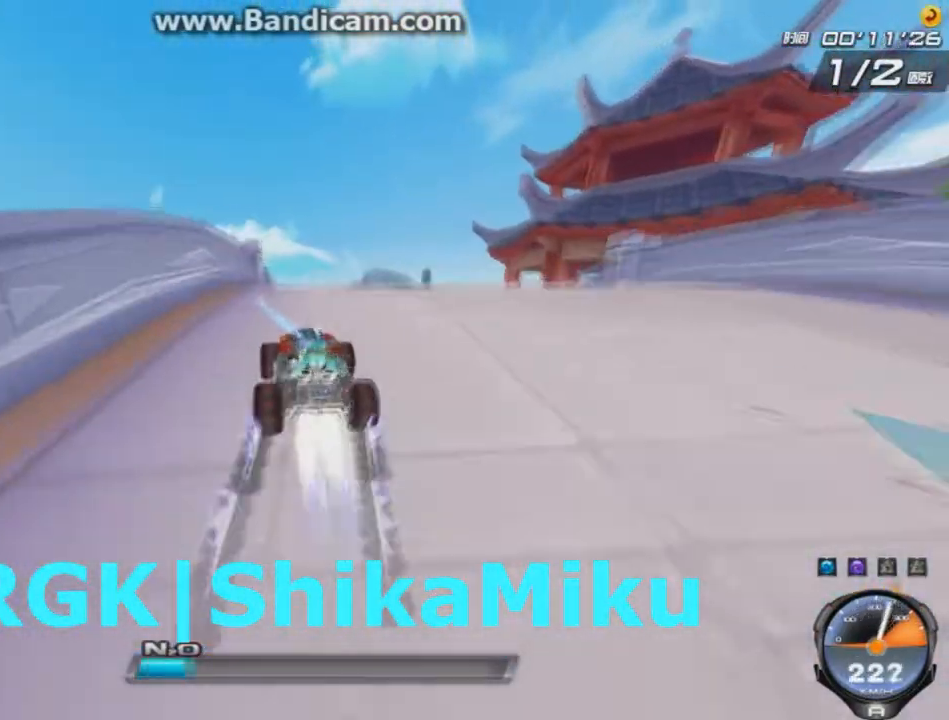
{"keys": ["left", "up"], "events": [[208, "shift", "up"], [208, "w", "up"], [250, "right", "up"], [458, "w", "down"], [500, "left", "down"], [500, "w", "up"]]}
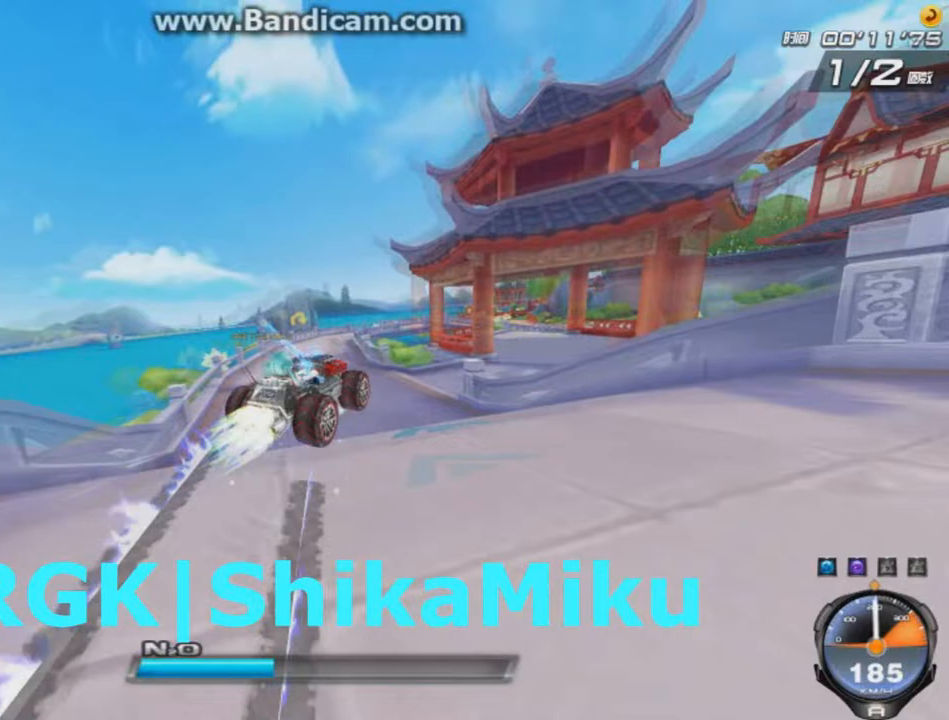
{"keys": ["right", "up"], "events": [[42, "w", "down"], [83, "left", "up"], [125, "w", "up"], [375, "right", "down"]]}
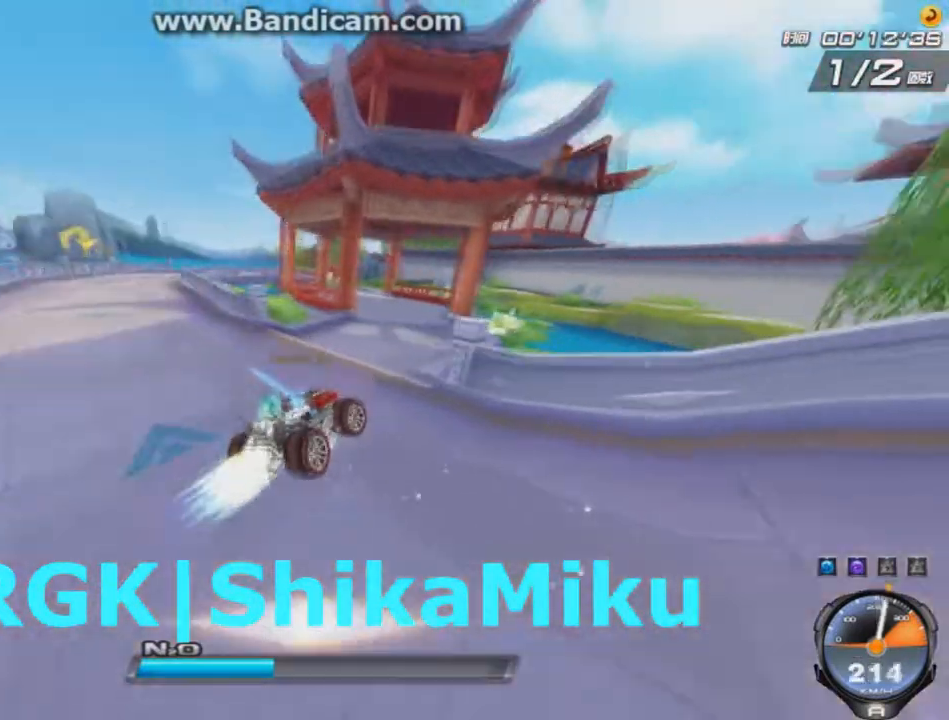
{"keys": ["left", "shift", "up"], "events": [[334, "left", "down"], [334, "shift", "down"], [459, "right", "up"]]}
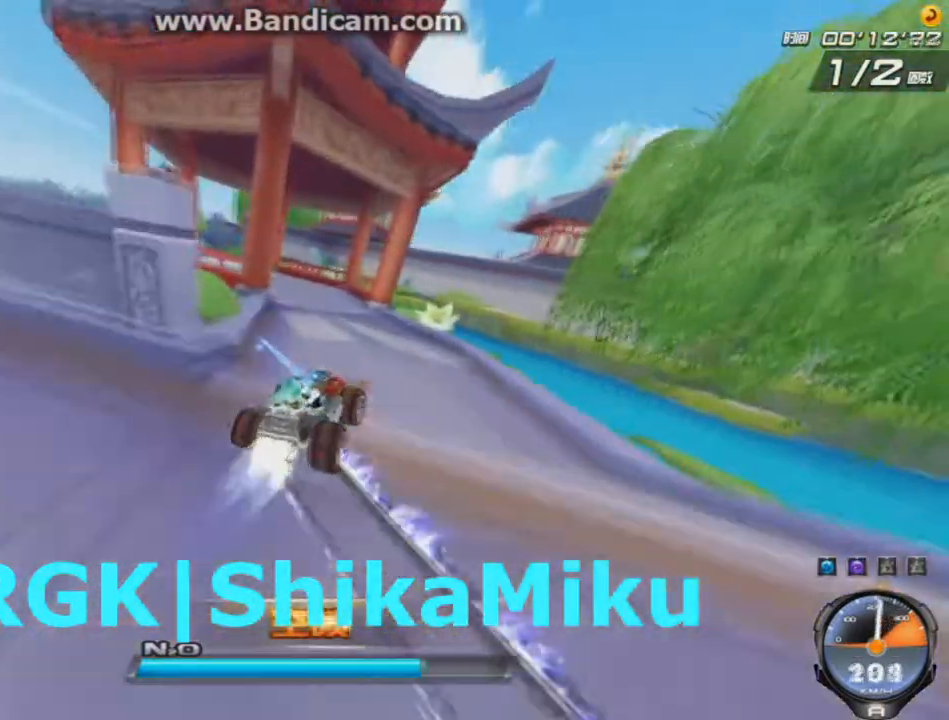
{"keys": ["left", "up"], "events": [[42, "shift", "up"], [167, "left", "up"], [250, "w", "down"], [334, "left", "down"], [334, "w", "up"], [375, "w", "down"], [459, "w", "up"]]}
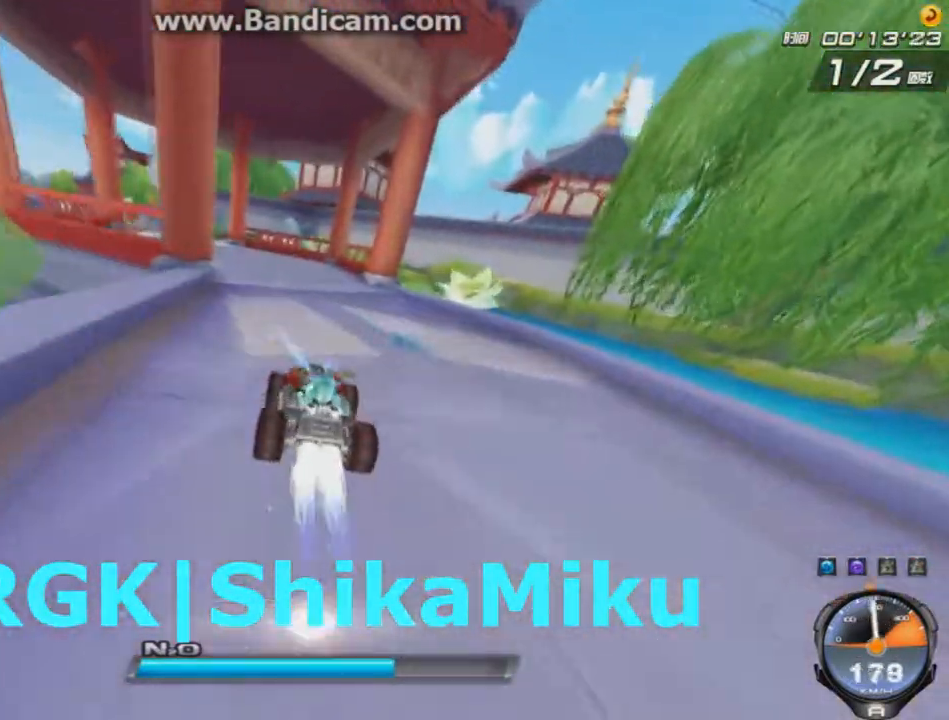
{"keys": ["left", "up"], "events": []}
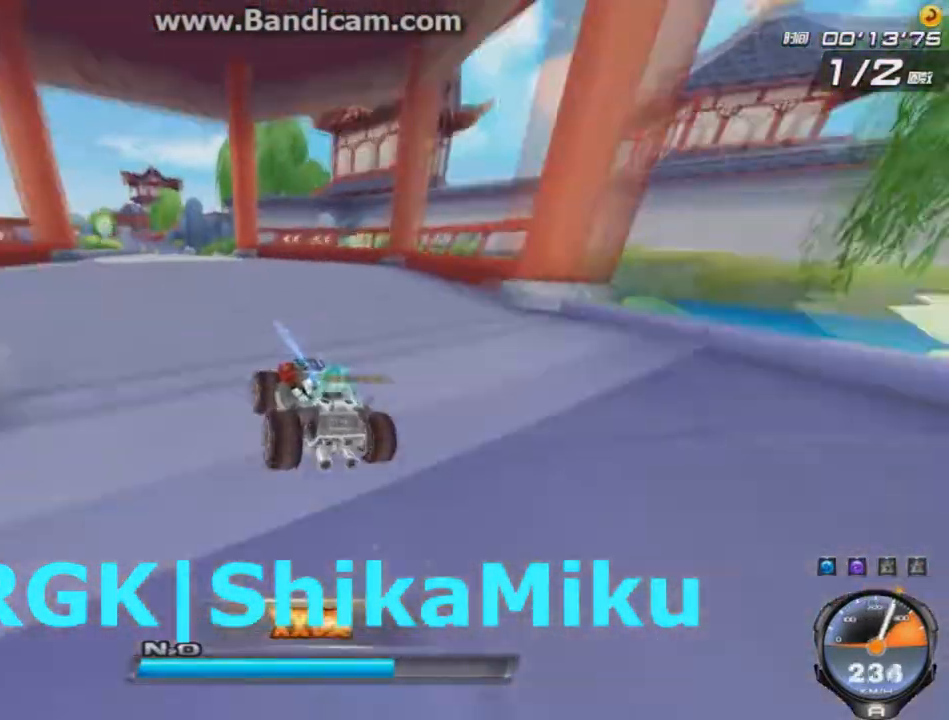
{"keys": ["right", "up"], "events": [[376, "left", "up"], [459, "right", "down"]]}
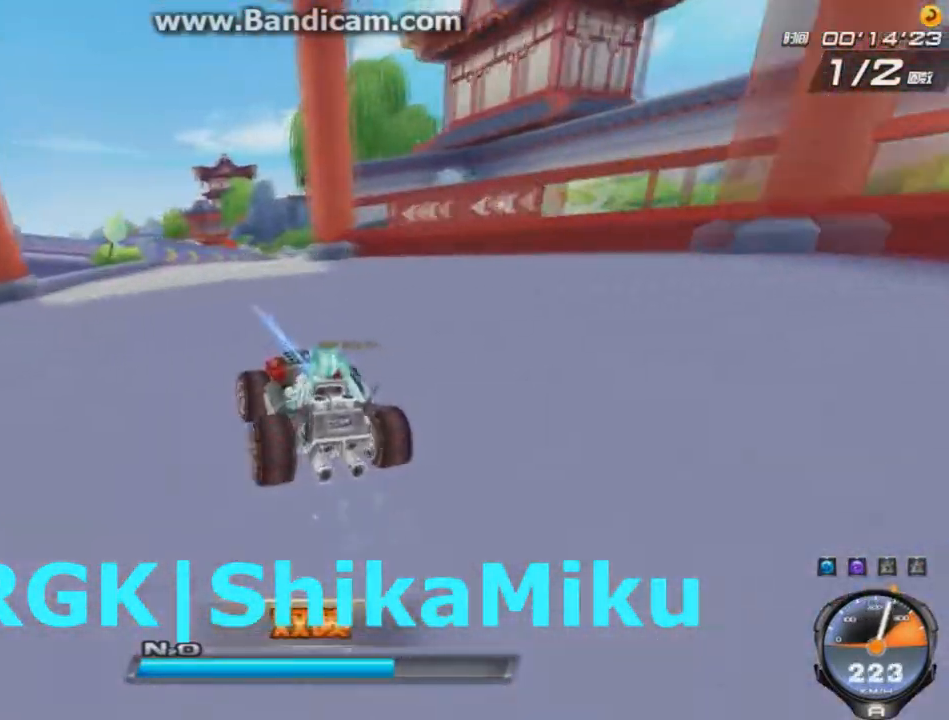
{"keys": ["right", "up"], "events": []}
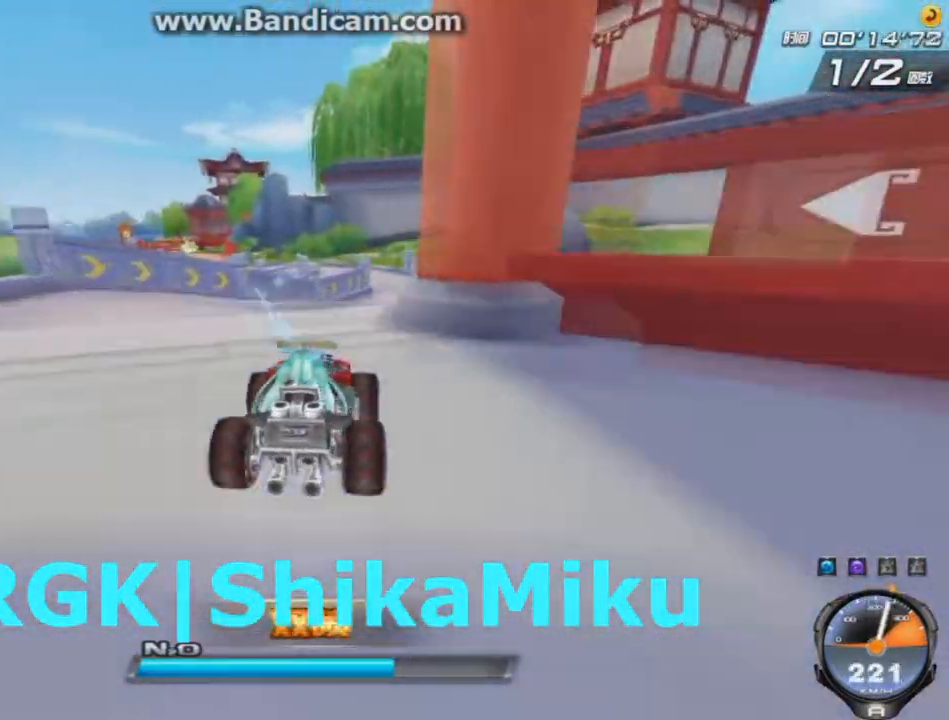
{"keys": ["left", "up"], "events": [[251, "right", "up"], [501, "left", "down"]]}
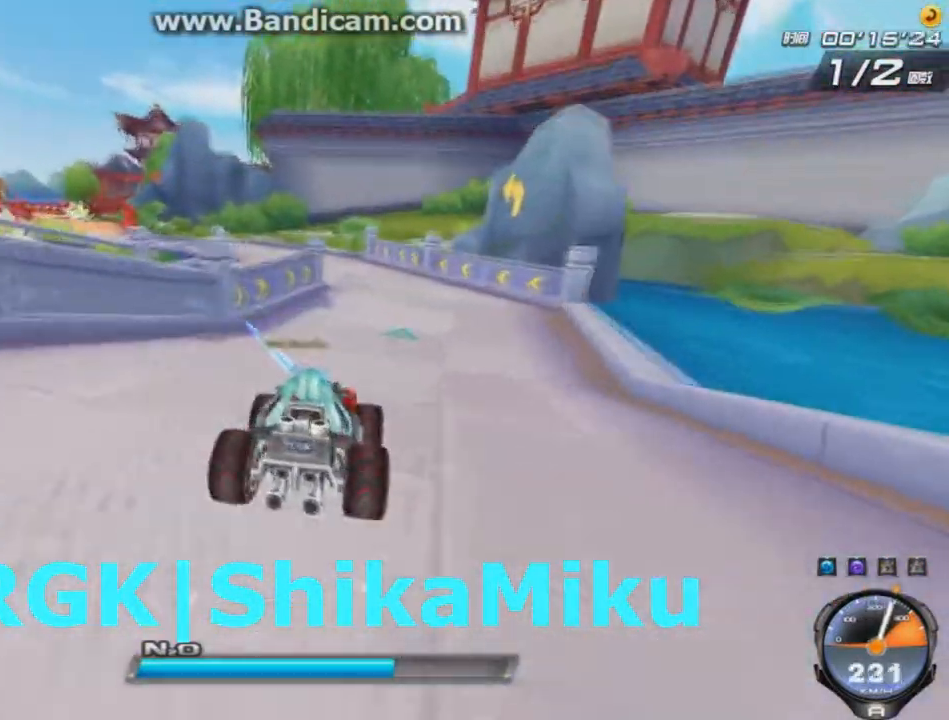
{"keys": ["left", "up"], "events": [[167, "shift", "down"], [208, "right", "down"], [208, "shift", "up"], [375, "right", "up"]]}
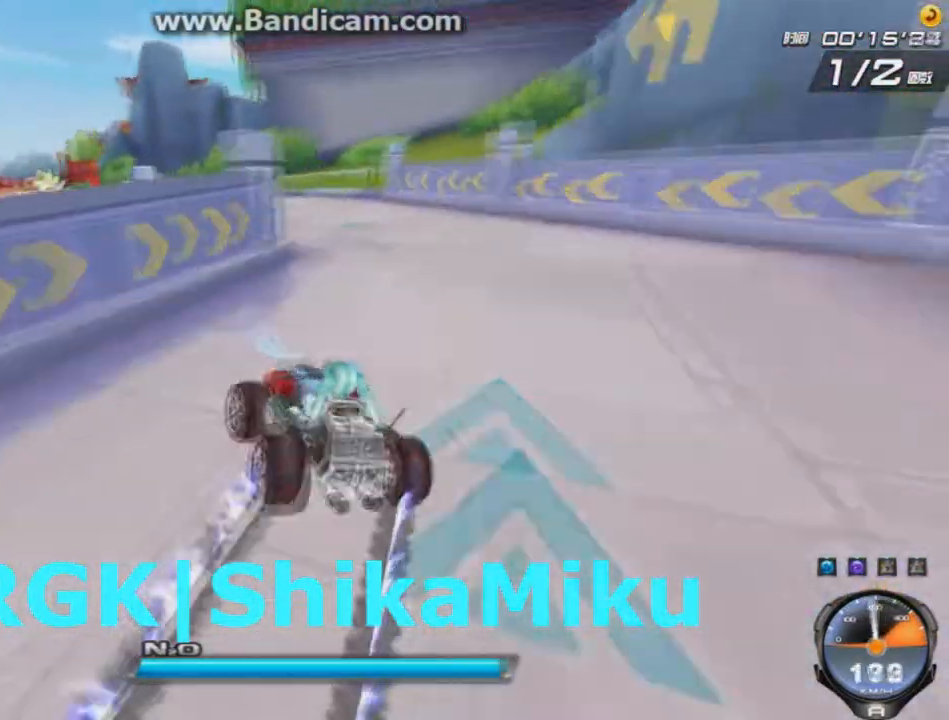
{"keys": ["left", "up"], "events": [[84, "right", "down"], [125, "shift", "down"], [167, "left", "up"], [251, "shift", "up"], [459, "shift", "down"], [501, "left", "down"], [501, "right", "up"], [501, "shift", "up"]]}
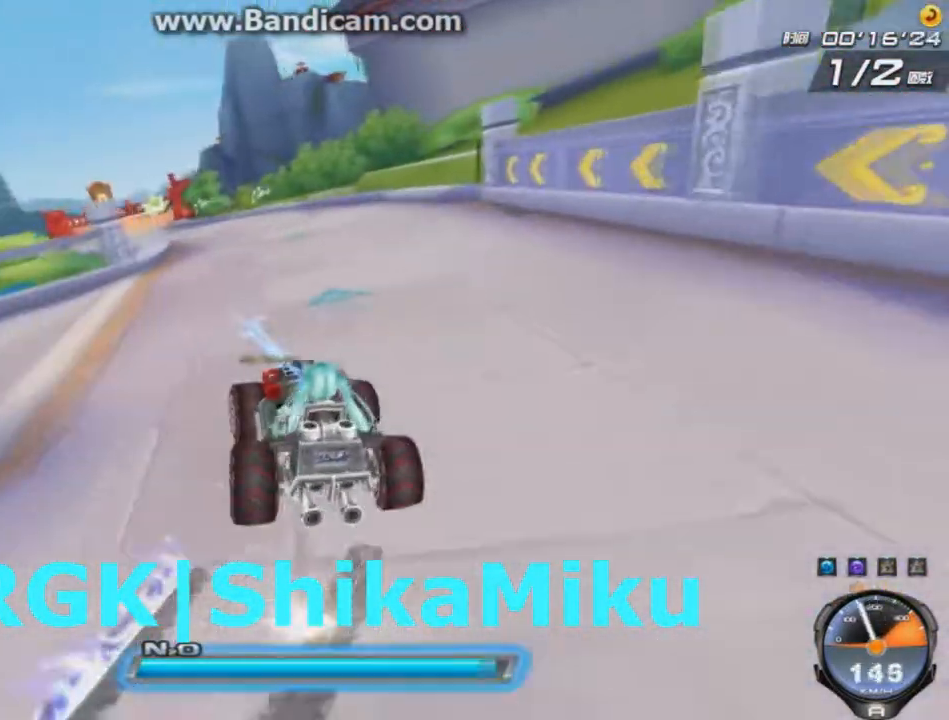
{"keys": ["right", "up", "w"], "events": [[208, "ctrl", "down"], [208, "w", "down"], [250, "ctrl", "up"], [292, "w", "up"], [375, "w", "down"], [417, "left", "up"], [500, "right", "down"]]}
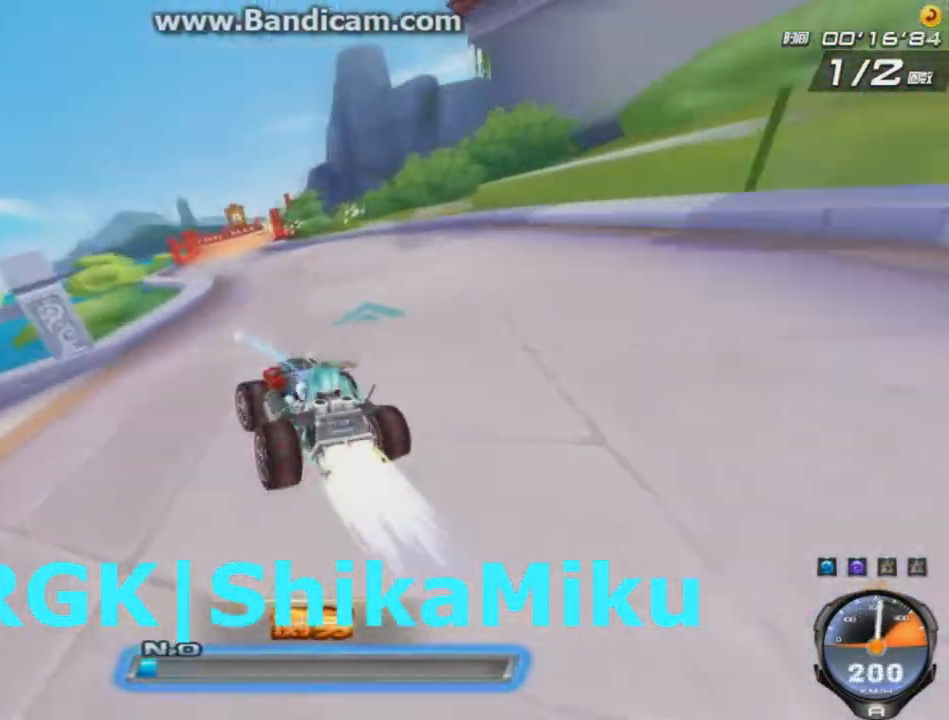
{"keys": ["up"], "events": [[84, "w", "up"], [125, "right", "up"]]}
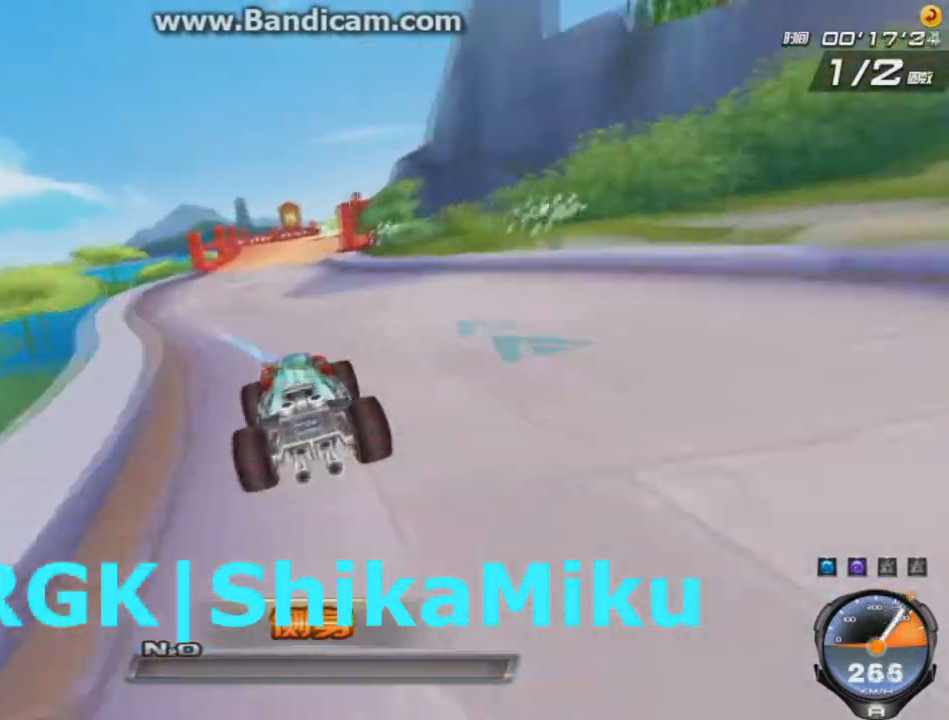
{"keys": ["up"], "events": []}
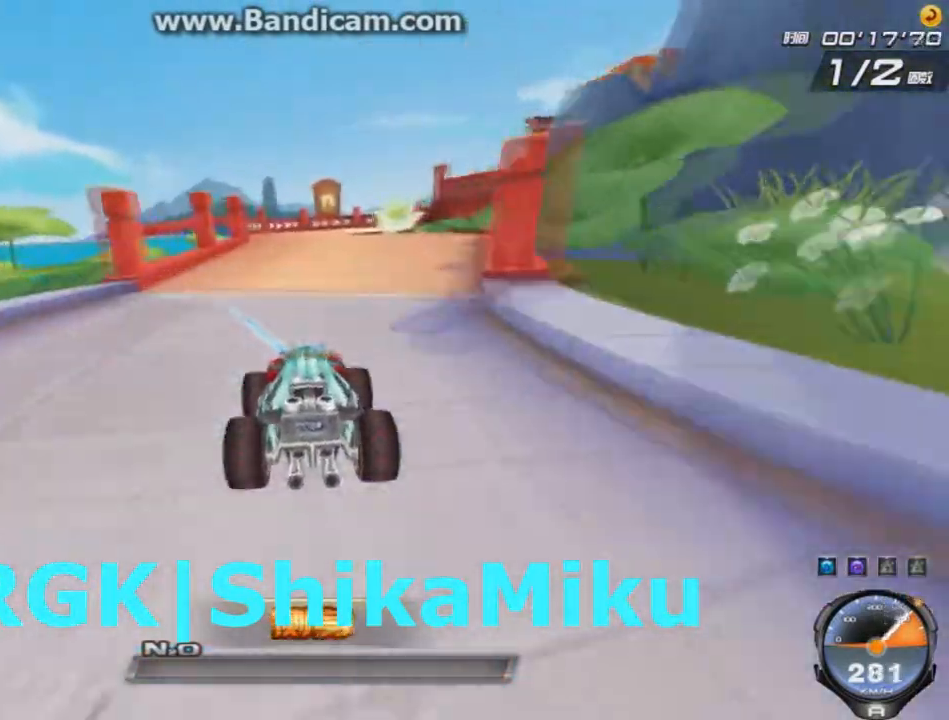
{"keys": ["left", "right", "up"], "events": [[125, "right", "down"], [334, "shift", "down"], [417, "left", "down"], [417, "shift", "up"]]}
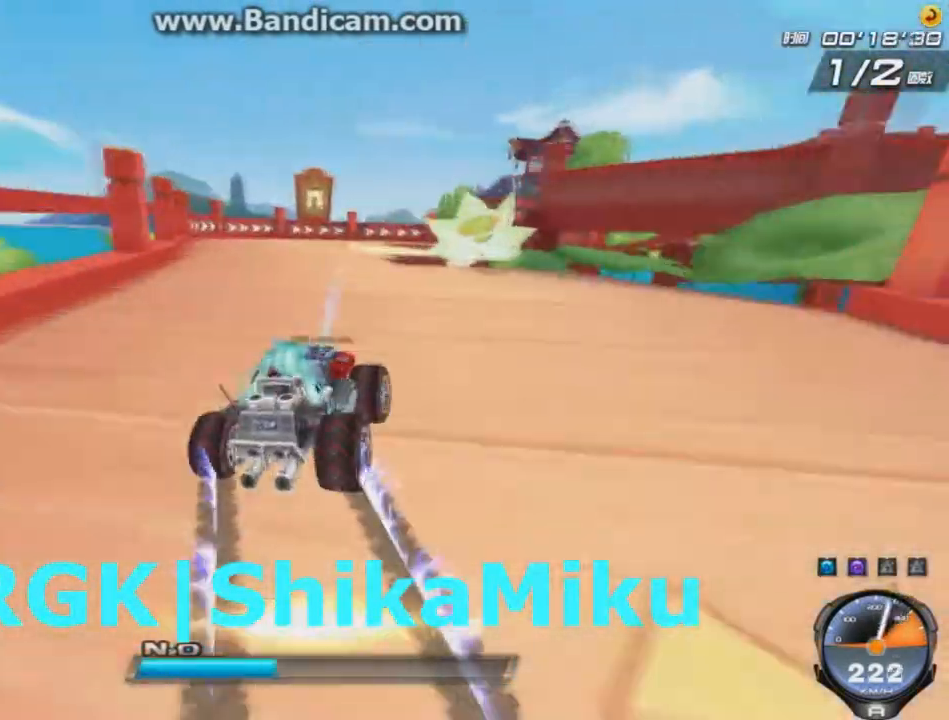
{"keys": ["left", "right", "up"], "events": [[41, "left", "up"], [417, "left", "down"]]}
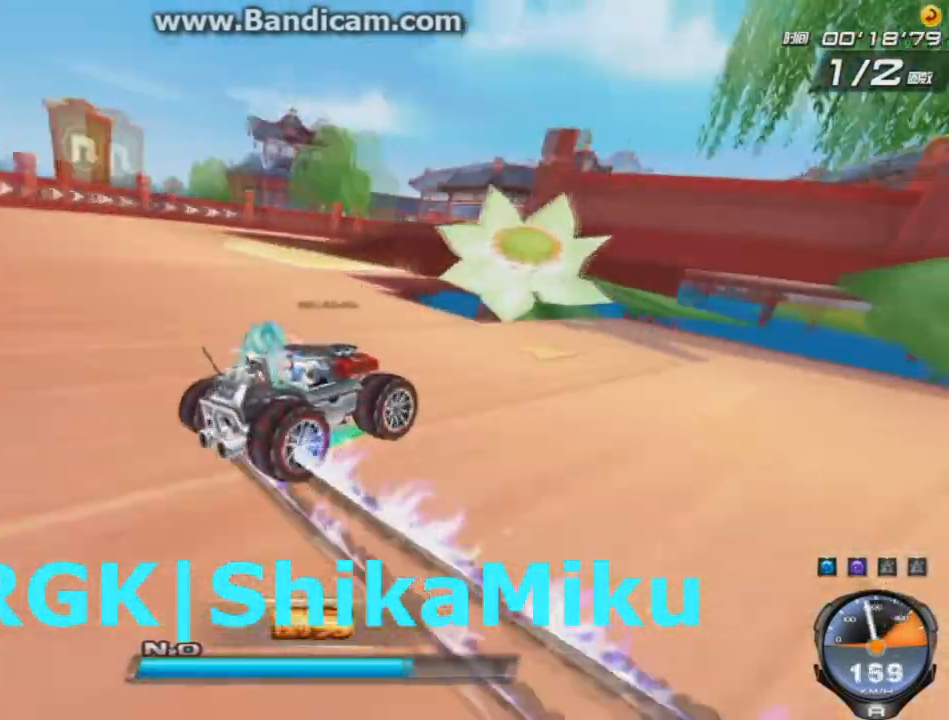
{"keys": [], "events": [[42, "right", "up"], [167, "right", "down"], [209, "right", "up"], [376, "up", "up"], [417, "left", "up"]]}
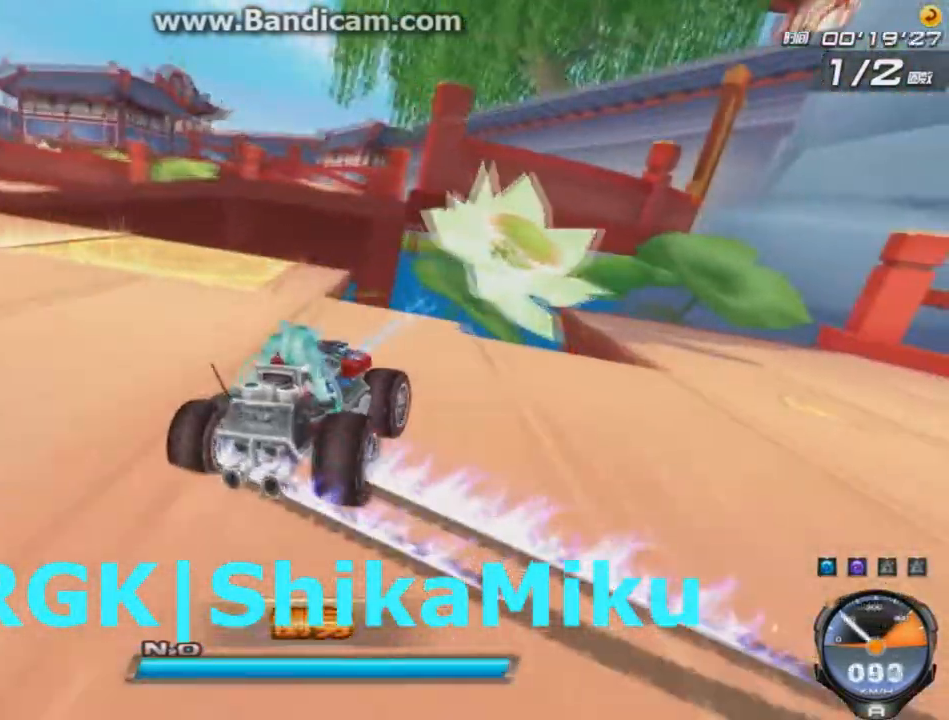
{"keys": ["right", "up"], "events": [[167, "left", "down"], [167, "up", "down"], [375, "right", "down"], [417, "left", "up"]]}
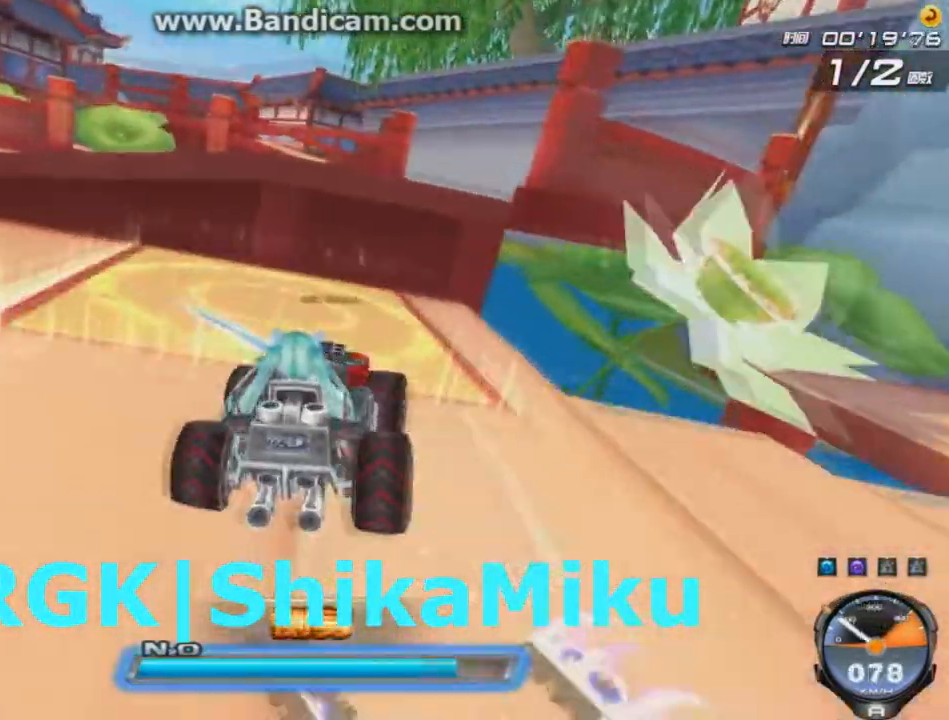
{"keys": ["right", "up", "w"], "events": [[42, "up", "up"], [84, "up", "down"], [125, "right", "up"], [459, "right", "down"], [501, "w", "down"]]}
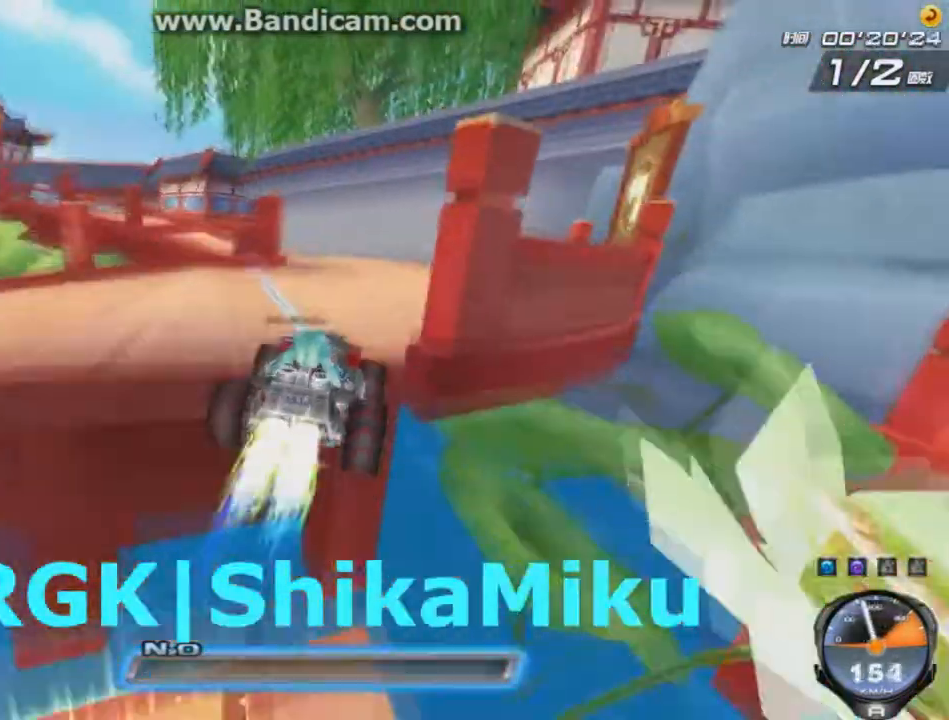
{"keys": ["left", "up"], "events": [[83, "right", "up"], [83, "w", "up"], [125, "left", "down"], [333, "shift", "down"], [459, "shift", "up"]]}
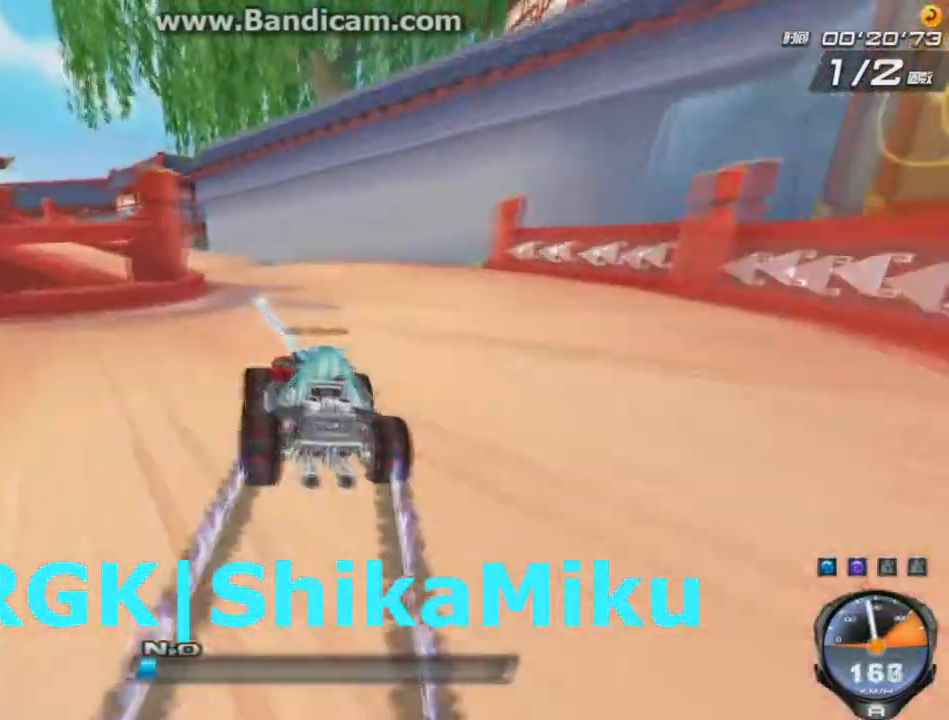
{"keys": ["left", "up"], "events": [[42, "up", "up"], [125, "left", "up"], [251, "up", "down"], [292, "ctrl", "down"], [376, "ctrl", "up"], [376, "left", "down"], [459, "w", "down"], [501, "w", "up"]]}
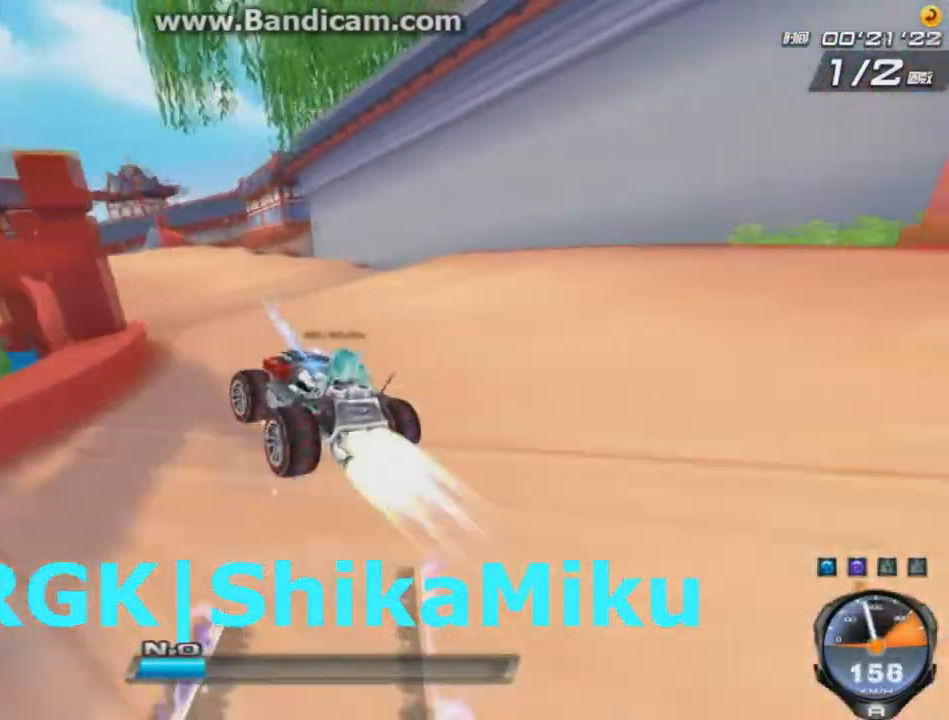
{"keys": ["right", "up", "w"], "events": [[83, "w", "down"], [125, "w", "up"], [167, "left", "up"], [208, "w", "down"], [250, "w", "up"], [292, "left", "down"], [292, "w", "down"], [375, "left", "up"], [375, "w", "up"], [459, "w", "down"], [500, "right", "down"]]}
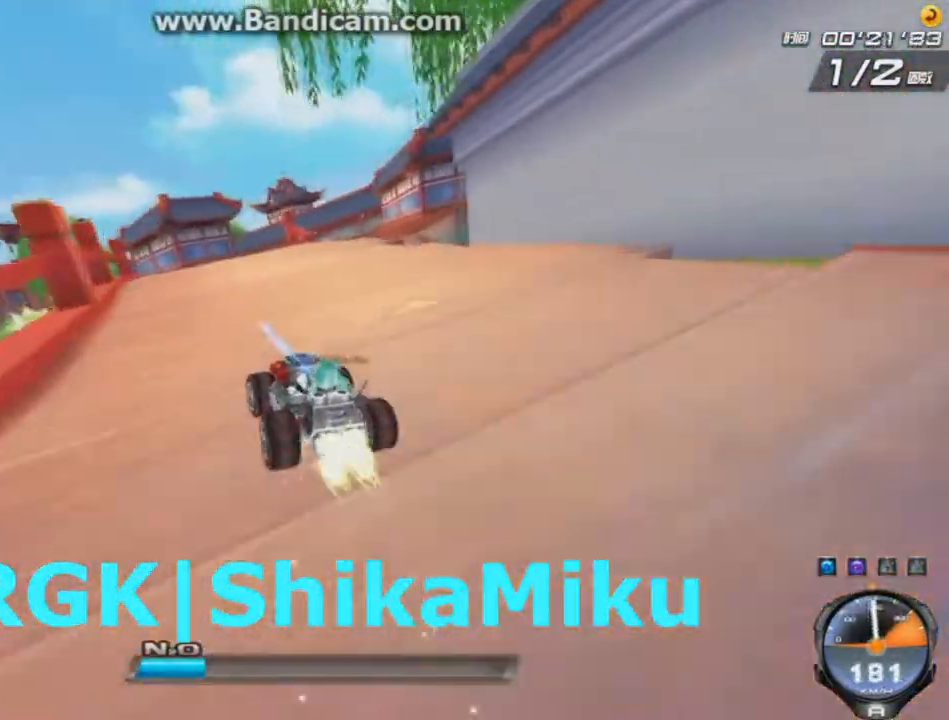
{"keys": ["right", "up"], "events": [[42, "w", "up"], [125, "right", "up"], [167, "w", "down"], [209, "w", "up"], [417, "right", "down"]]}
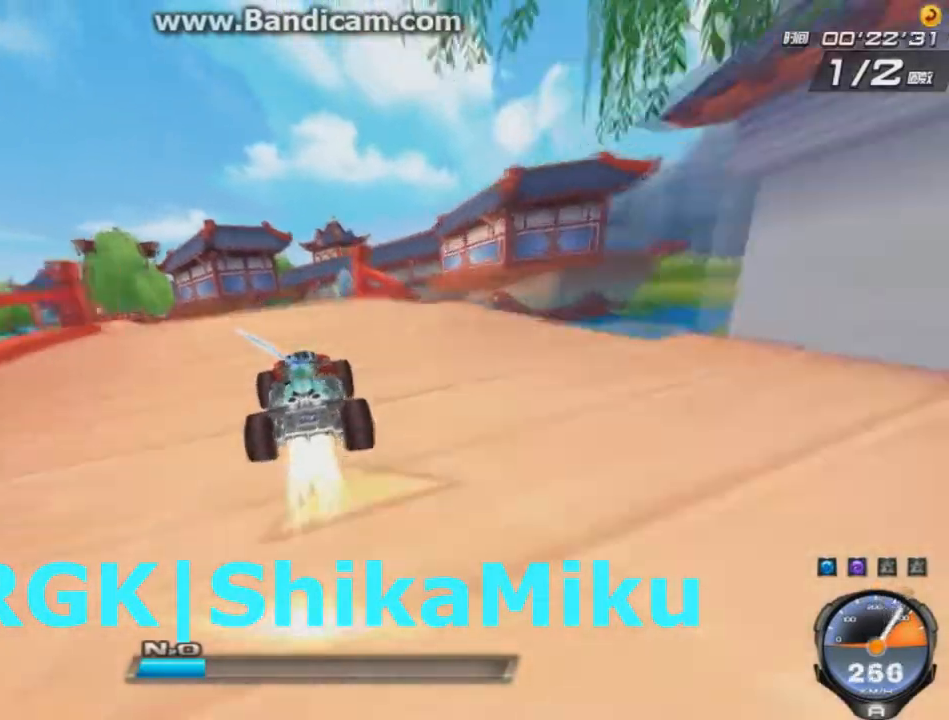
{"keys": ["right", "up"], "events": []}
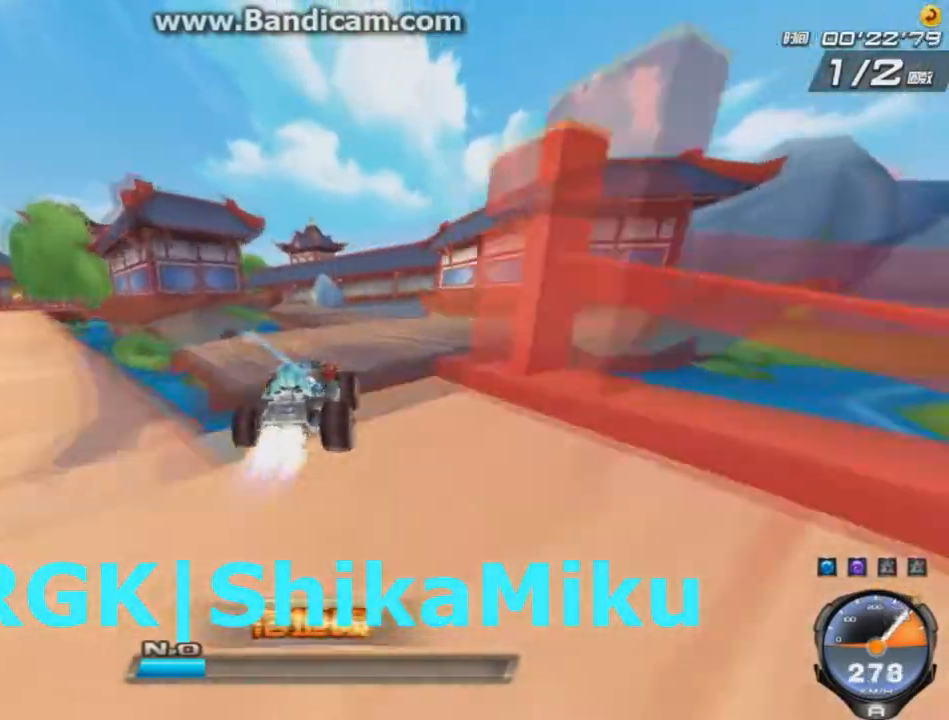
{"keys": ["left", "up"], "events": [[42, "w", "down"], [84, "right", "up"], [125, "w", "up"], [167, "left", "down"], [167, "right", "down"], [292, "w", "down"], [417, "right", "up"], [501, "w", "up"]]}
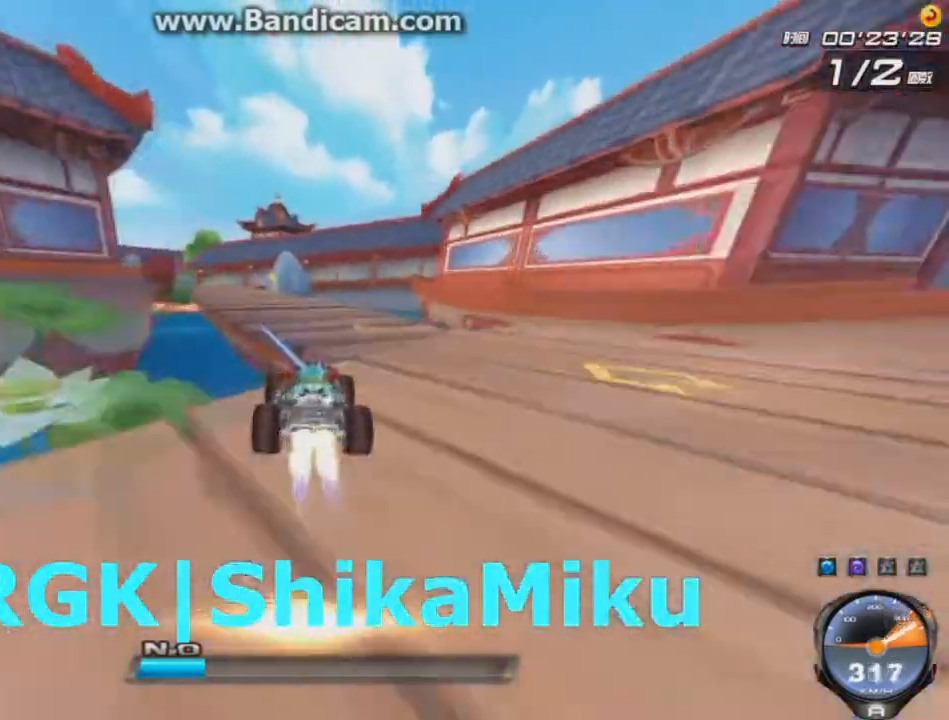
{"keys": ["left", "up"], "events": [[42, "w", "down"], [125, "left", "up"], [167, "w", "up"], [208, "left", "down"], [208, "w", "down"], [292, "w", "up"], [375, "w", "down"], [459, "w", "up"]]}
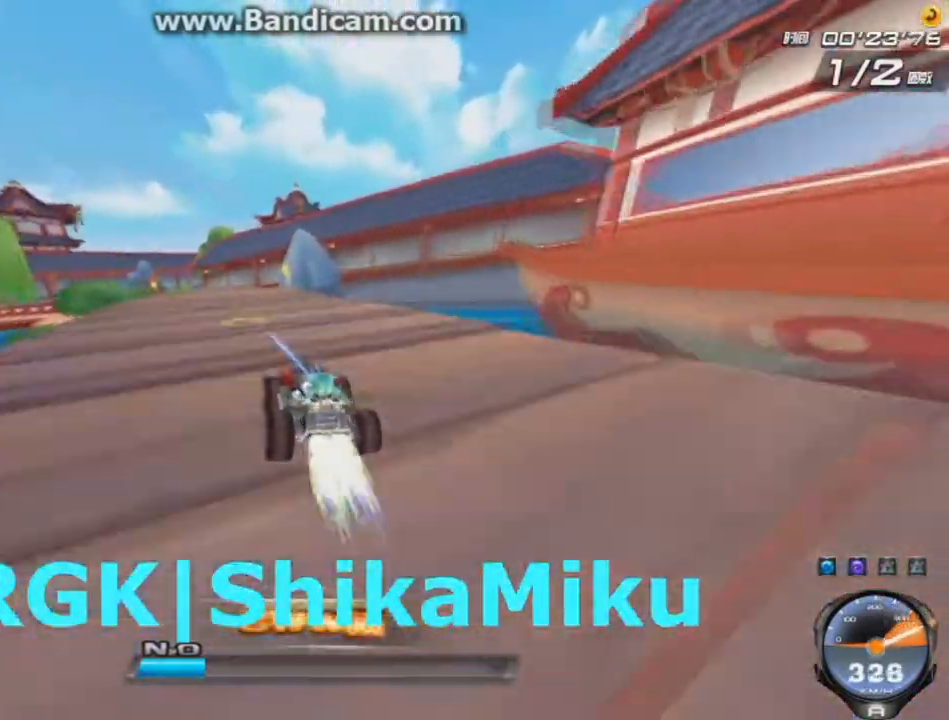
{"keys": ["left", "right", "up"], "events": [[84, "w", "down"], [125, "w", "up"], [459, "right", "down"]]}